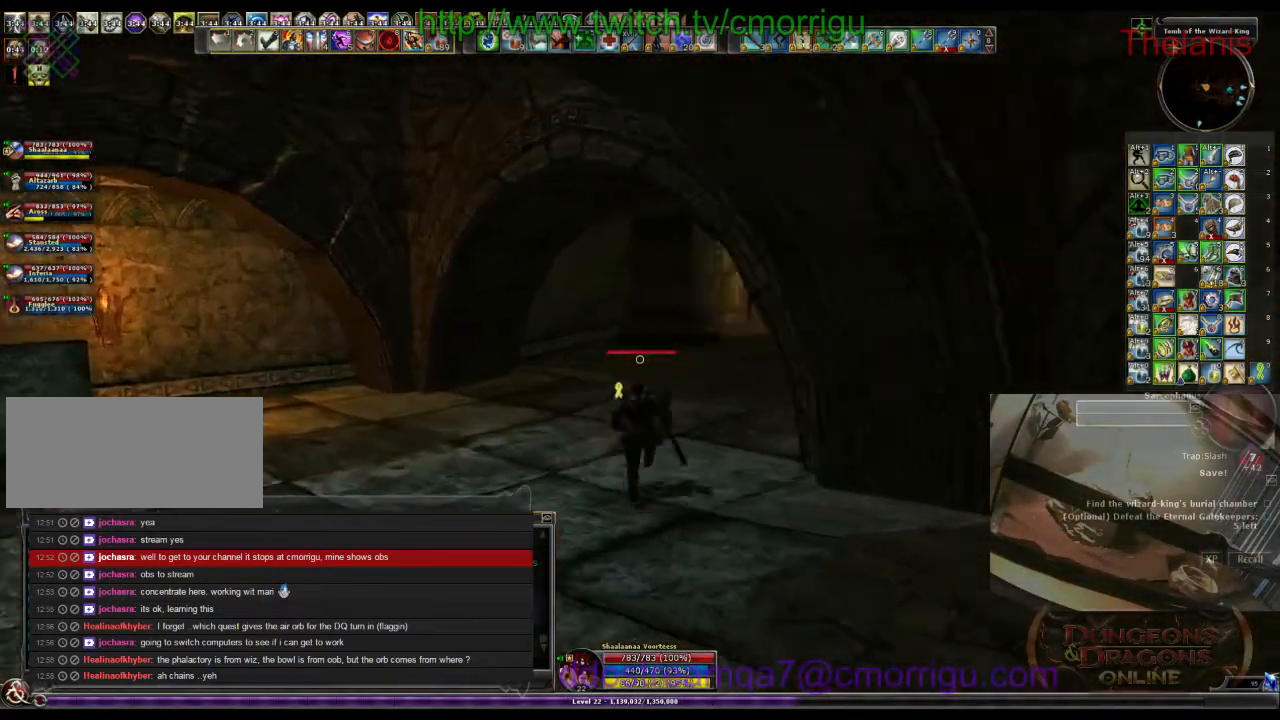
Gameplay with keyboard; each line is a JSON object with the keys held at the frame after it. "events" lists presses ("down") and releases ("up") of ".", "/", "0", "1", "2", "3", "4", "5", "6", "7", "8", "9", "a", "b", "backslash", "backspace", "c", "caps_lock", "comma", "ctrl_l", "ctrl_r", "d", "e", "equals", "escape", "f", "f1", "f10", "f11", "f12", "f2", "f3", "f4", "f5", "f6", "f7", "f8", "f9", "g", "h", "i", "j", "k", "l", "lbracket", "m", "minus", "n", "o", "p", "q", "quote", "r", "rbracket", "return", "s", "semicolon", "shift_l", "shift_r", "space", "t", "tab", "tilde", "u", "v", "w", "x", "y" and "z" between this image and that frame as [ms after this image, input, new state], when the widget could be followed in between. No other keys are recorded. Mouse input is not recorded.
{"keys": ["w"], "events": []}
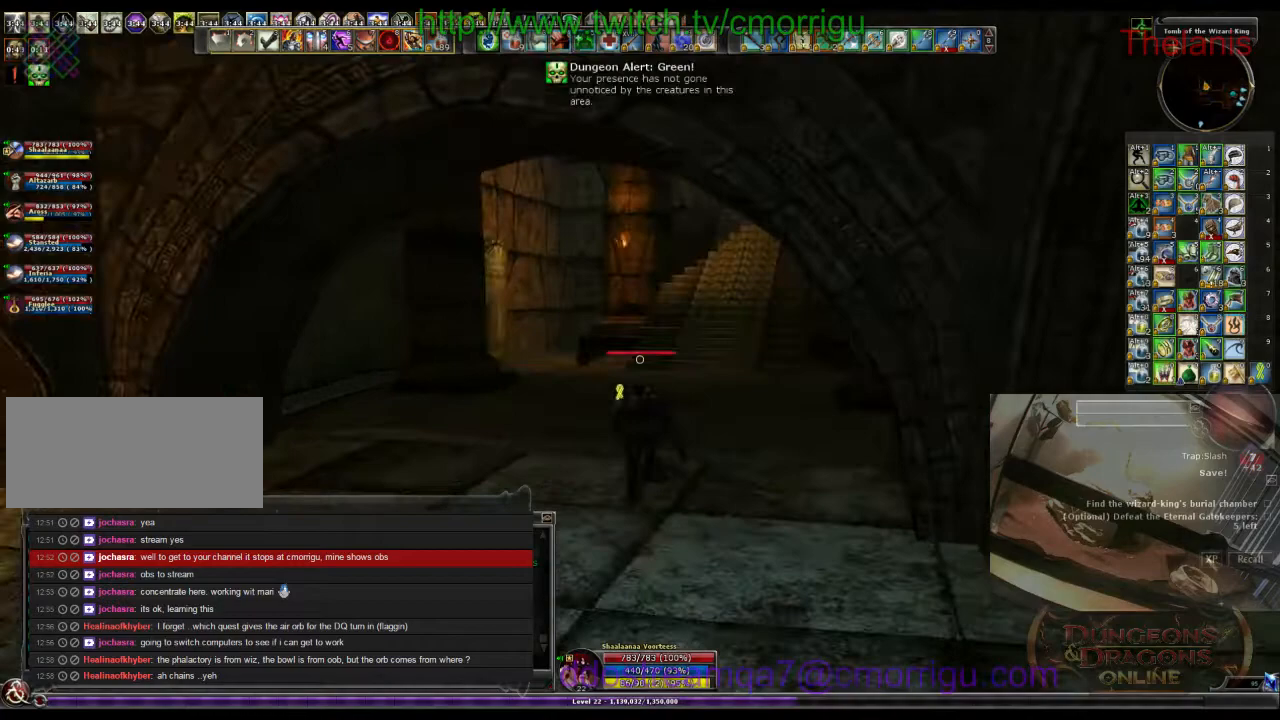
{"keys": ["w"], "events": []}
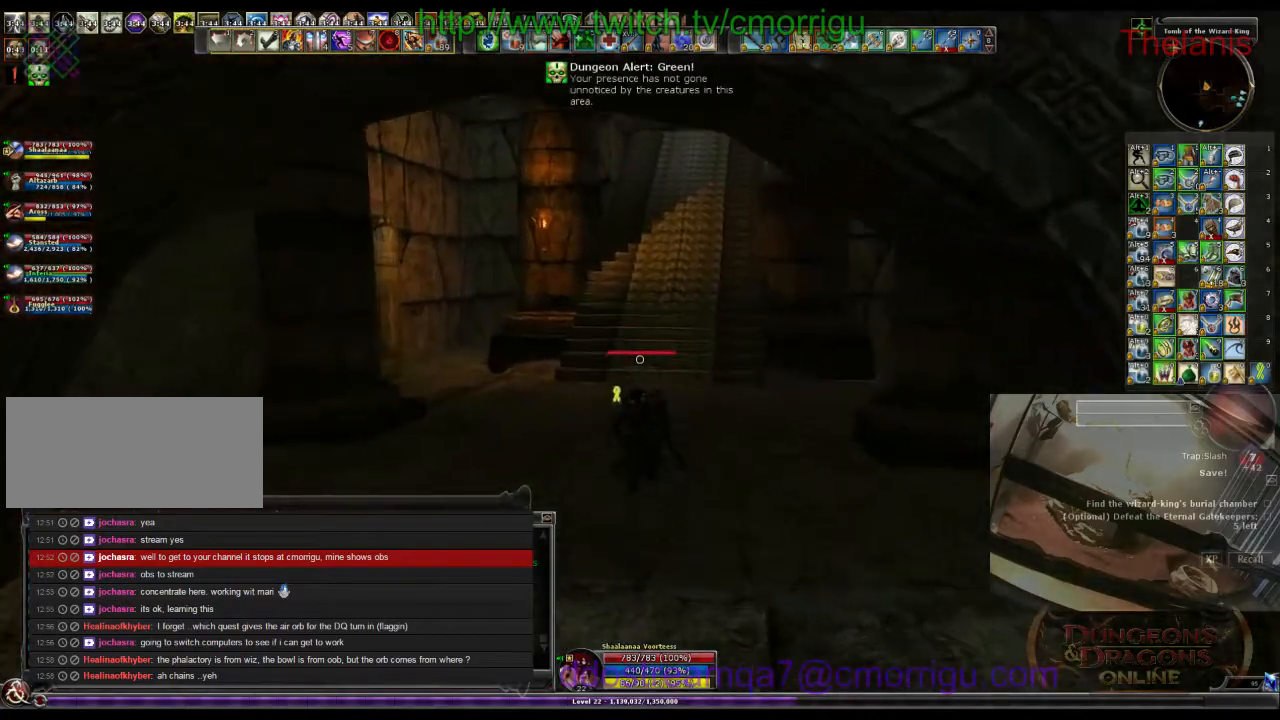
{"keys": ["w"], "events": []}
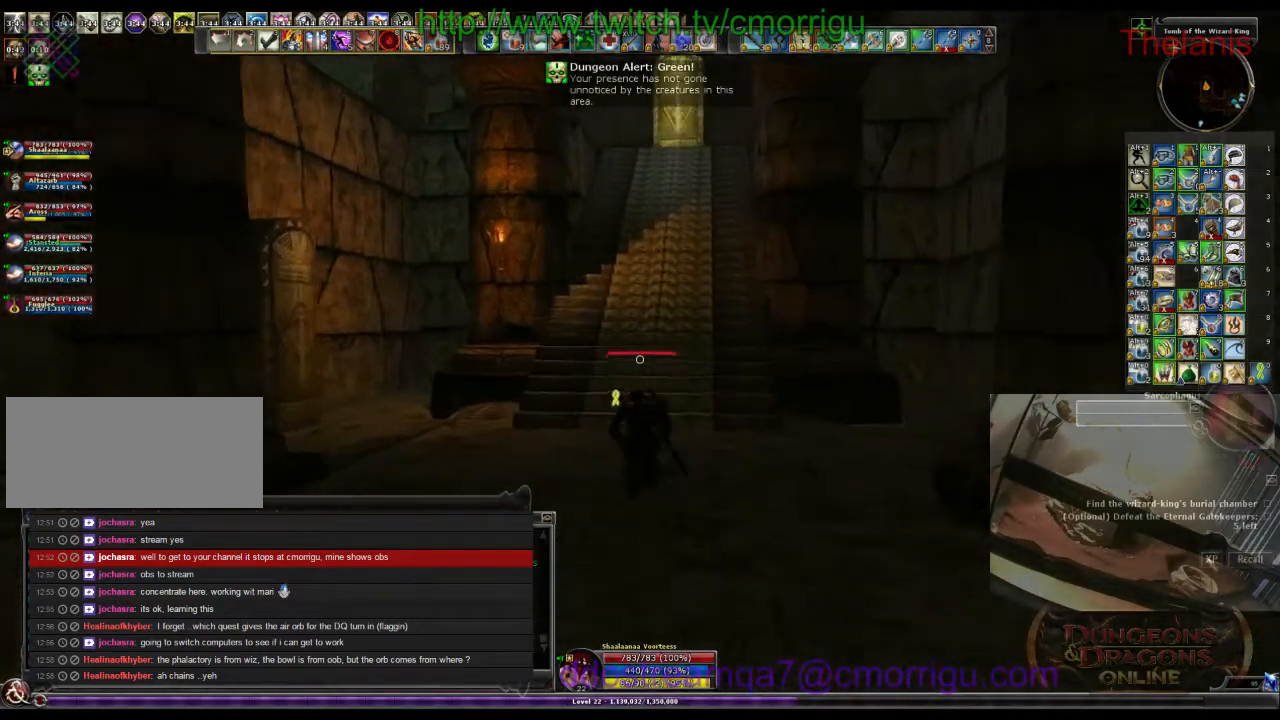
{"keys": ["w"], "events": []}
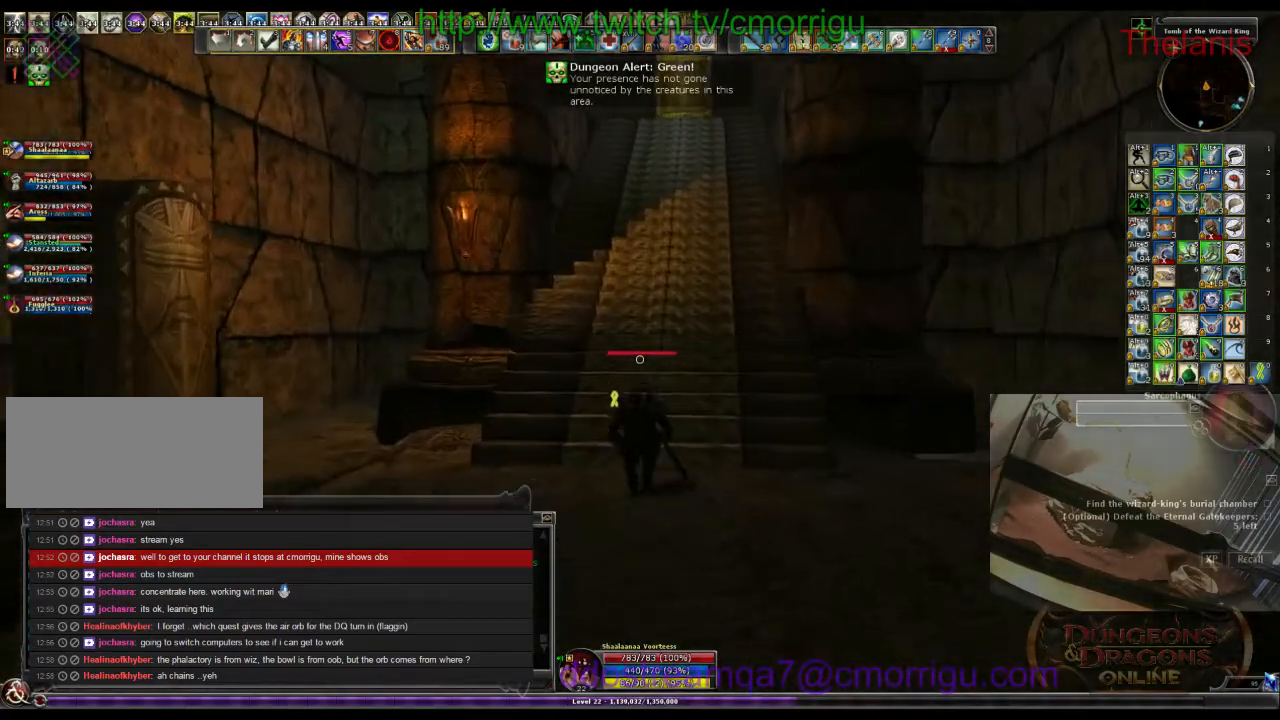
{"keys": ["w"], "events": []}
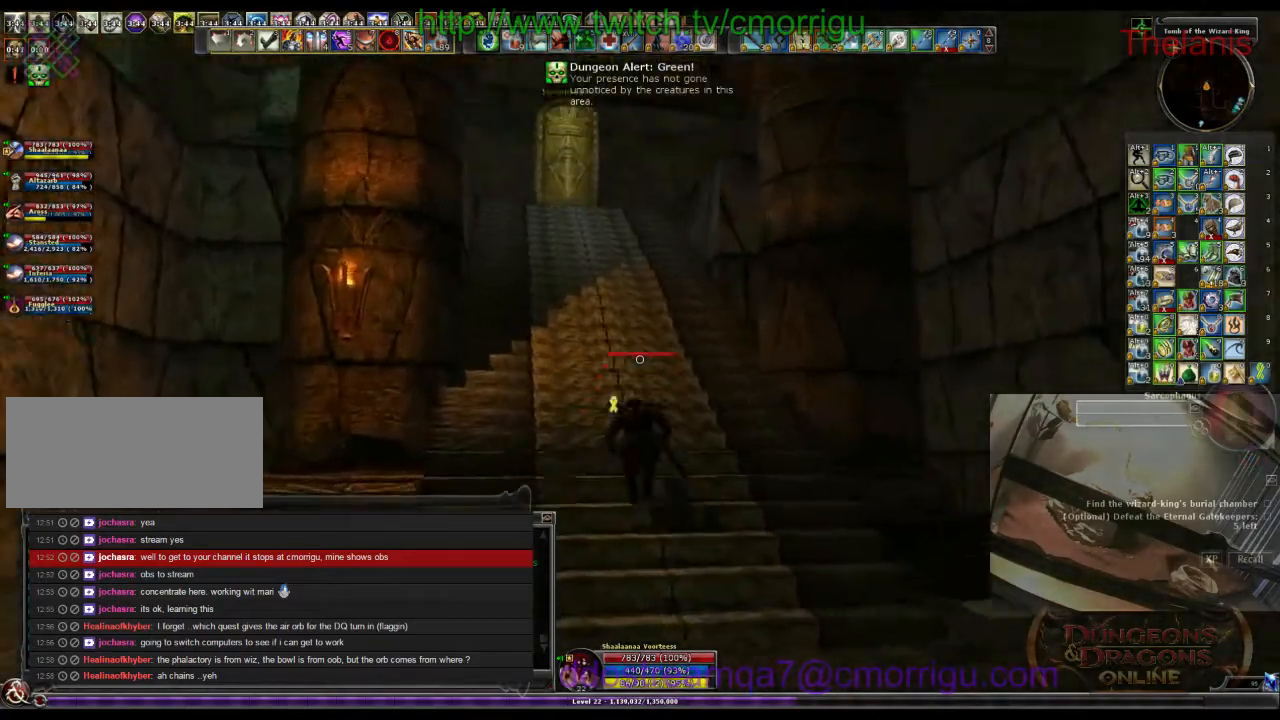
{"keys": ["w"], "events": [[66, "a", "down"], [366, "a", "up"]]}
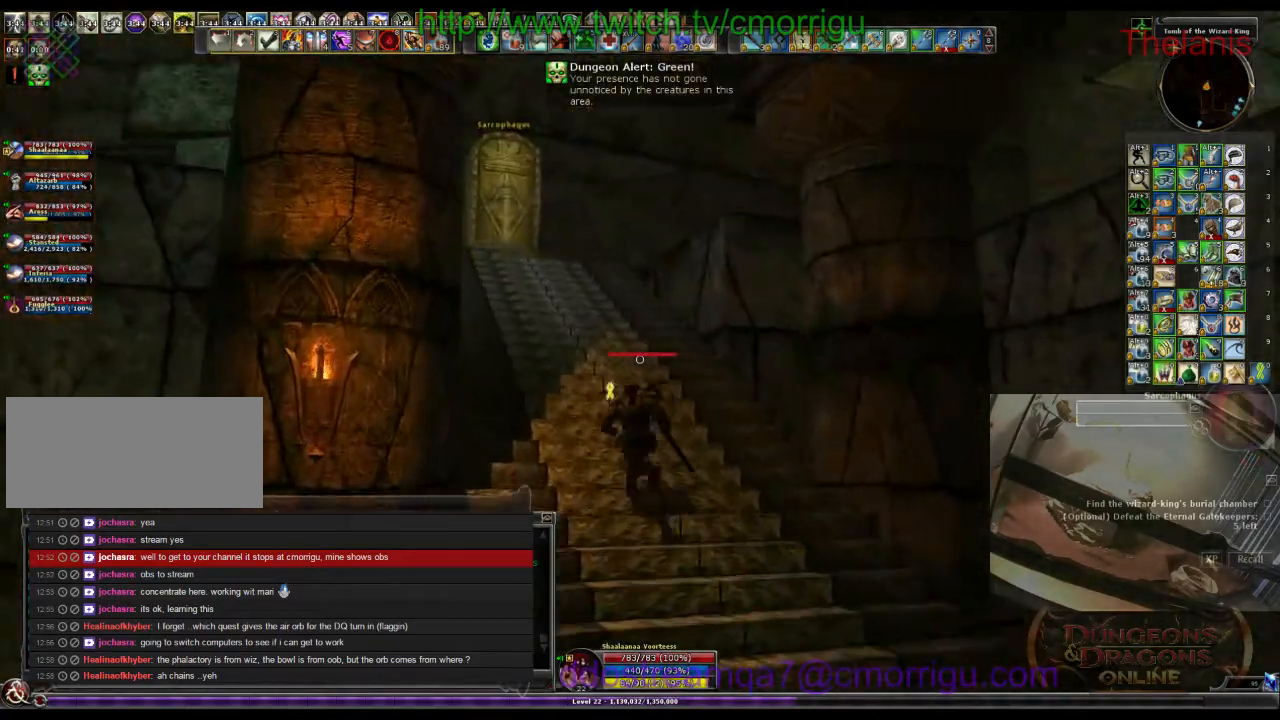
{"keys": ["w"], "events": []}
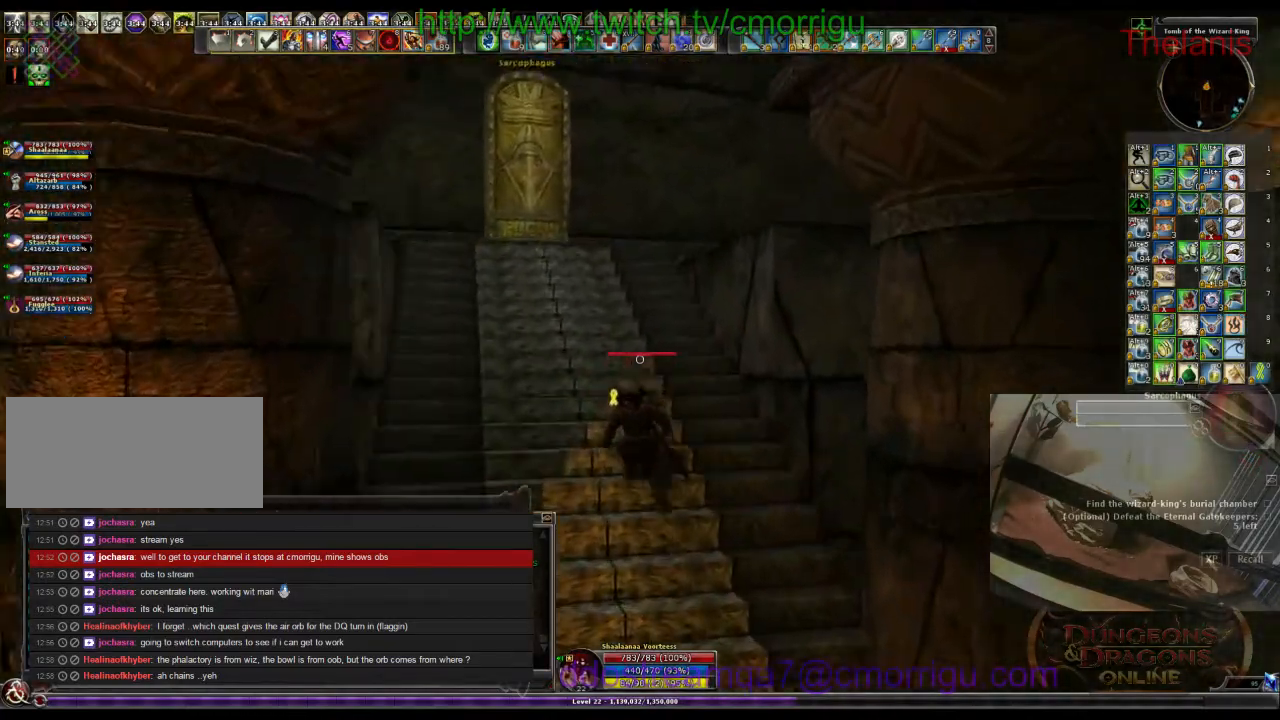
{"keys": ["space", "w"], "events": [[500, "space", "down"]]}
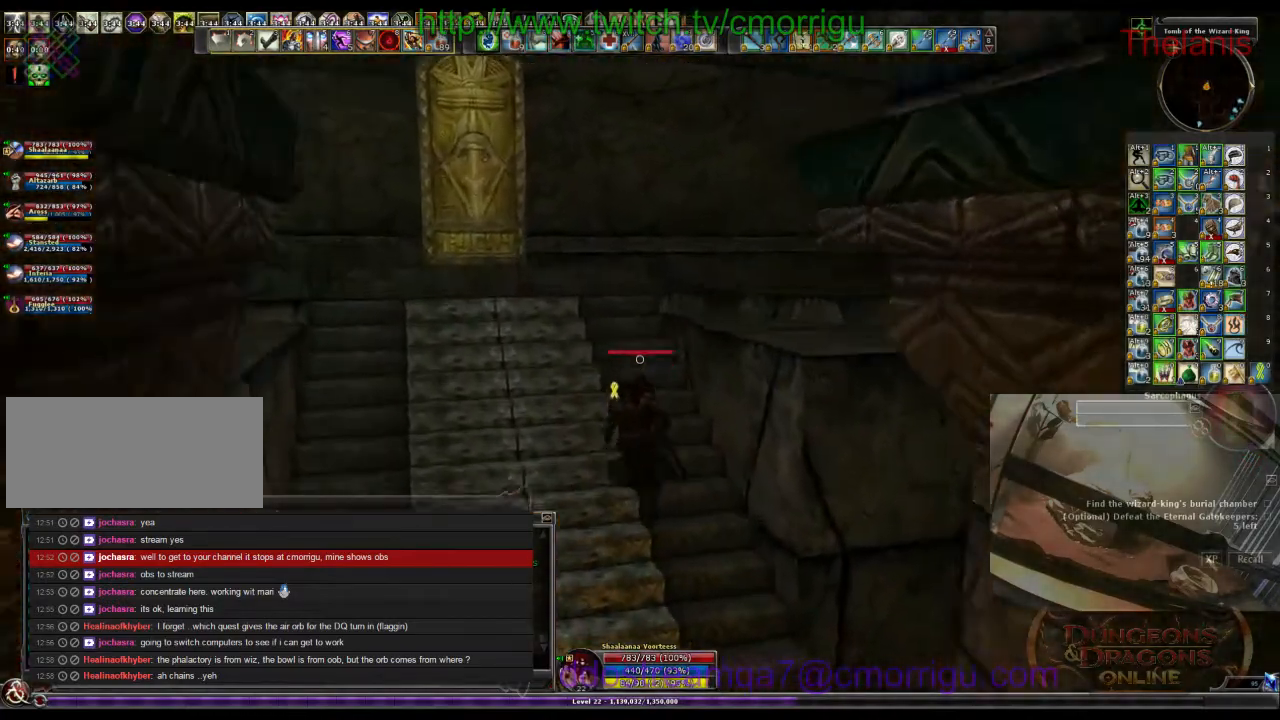
{"keys": ["w"], "events": [[200, "space", "up"]]}
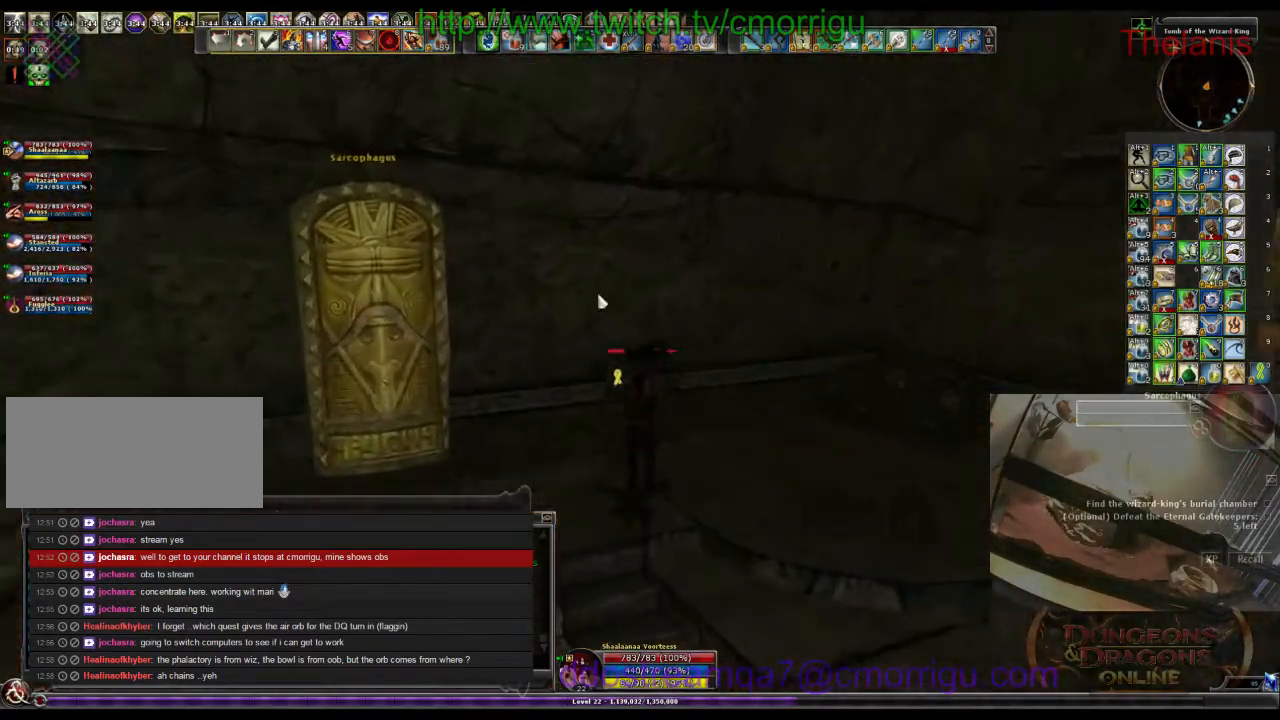
{"keys": ["d", "w"], "events": [[133, "d", "down"]]}
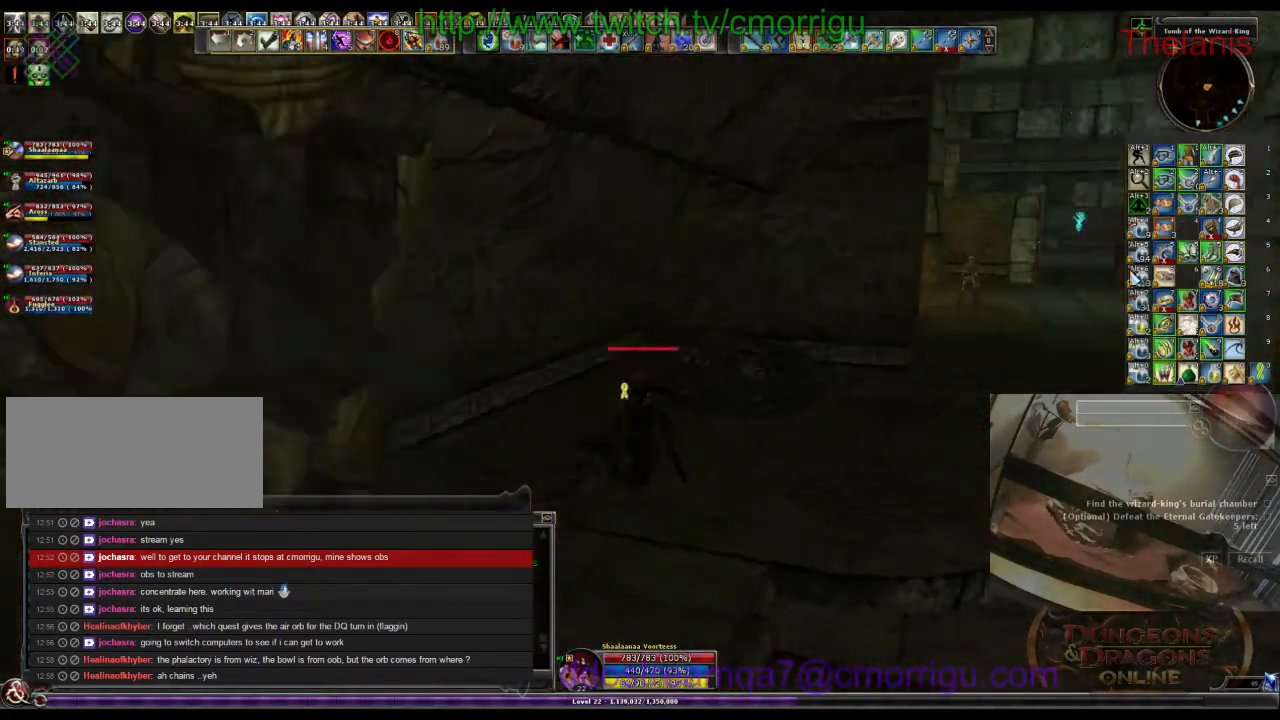
{"keys": ["w"], "events": [[200, "d", "up"]]}
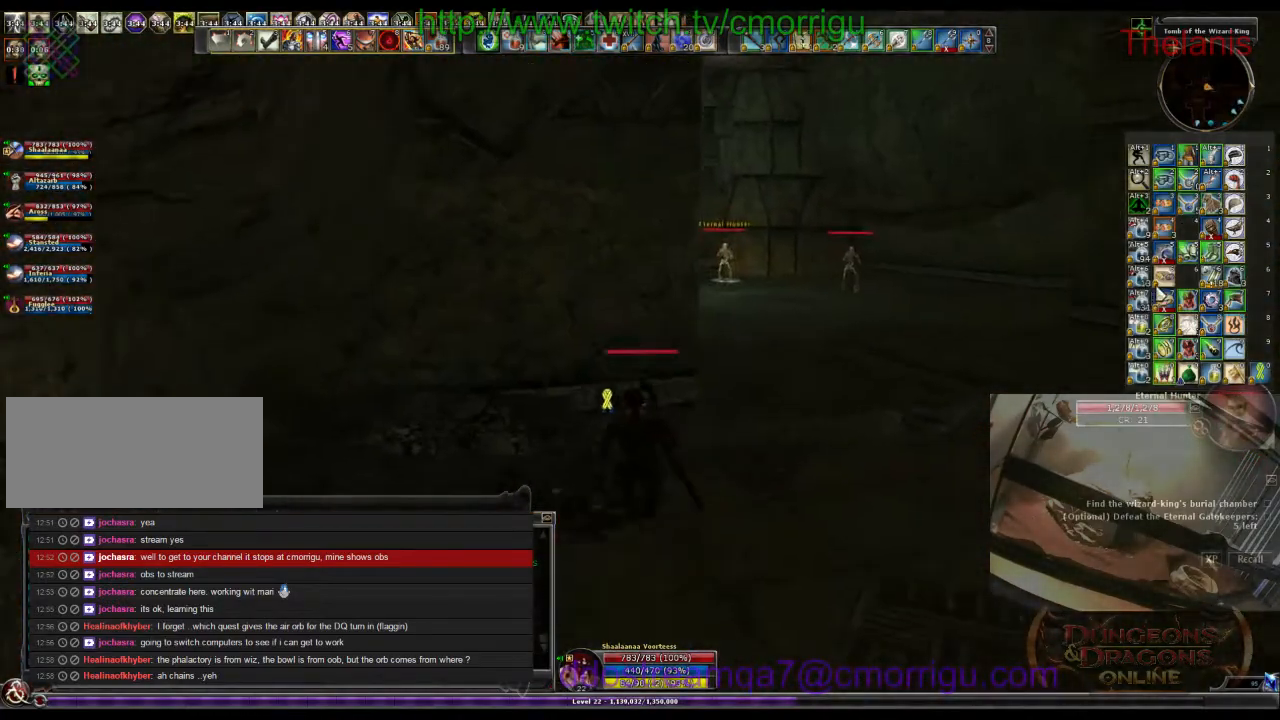
{"keys": ["w"], "events": [[33, "d", "down"], [266, "d", "up"]]}
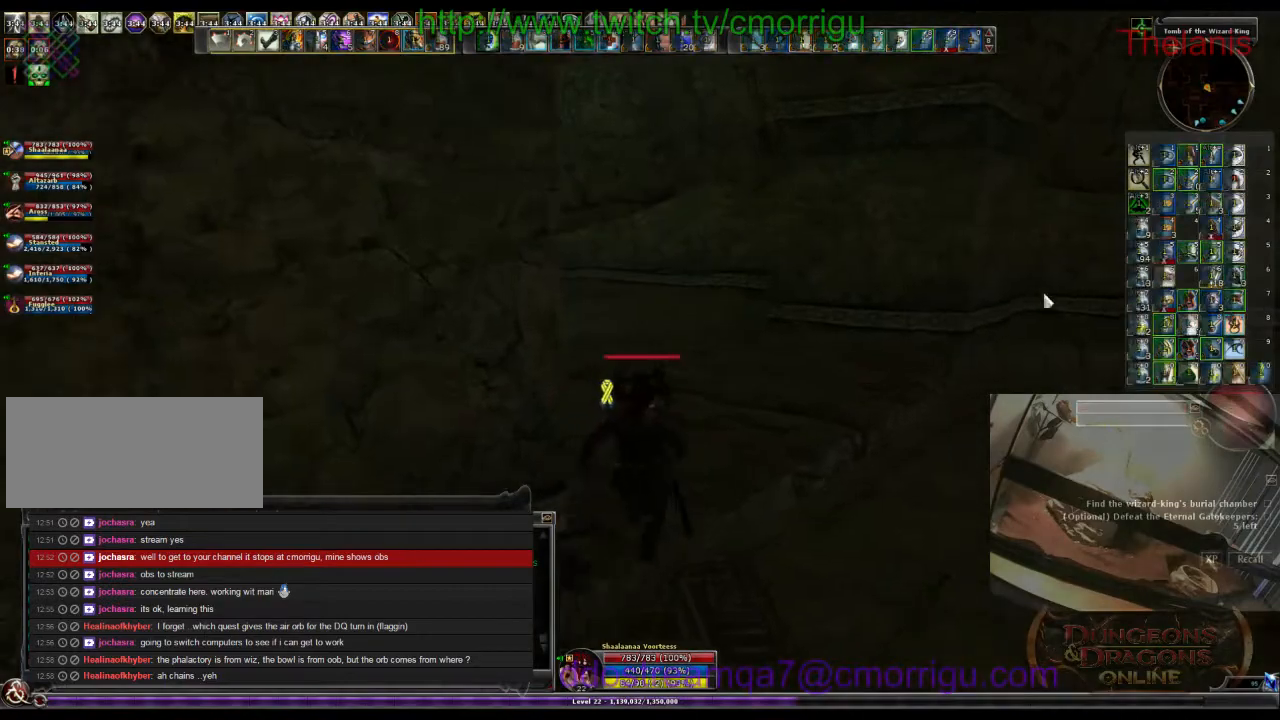
{"keys": ["w"], "events": []}
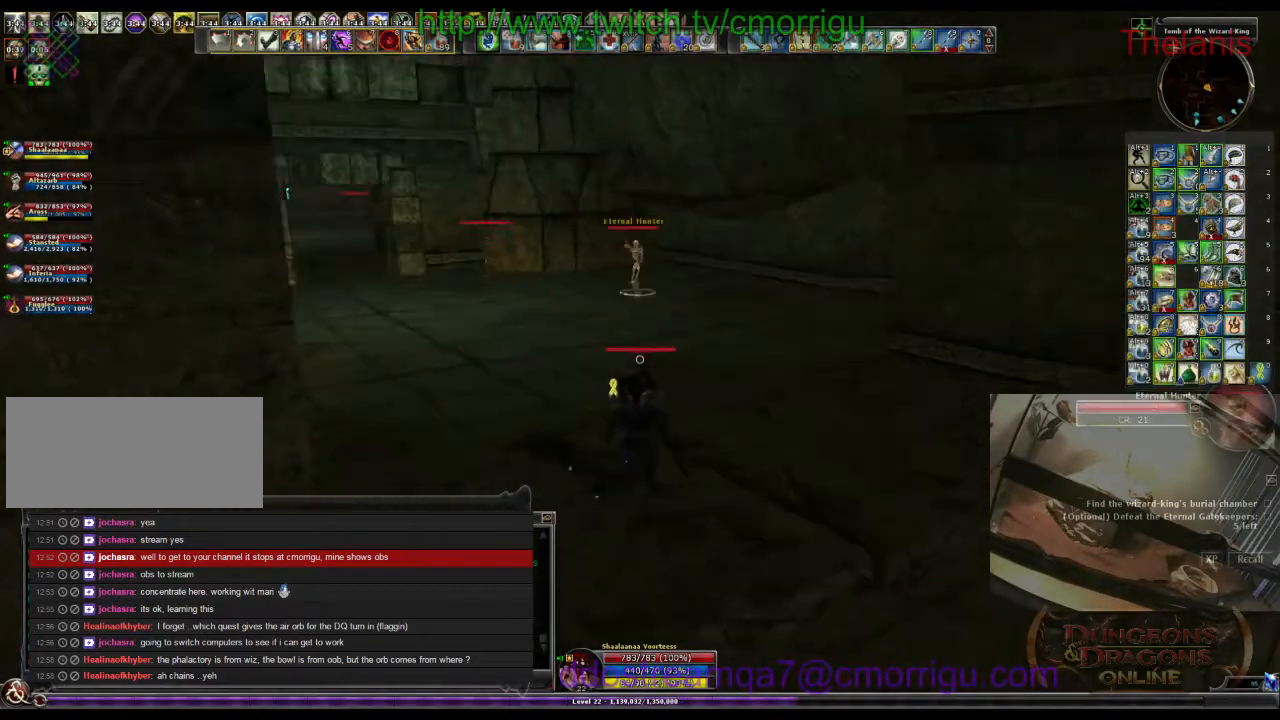
{"keys": ["w"], "events": []}
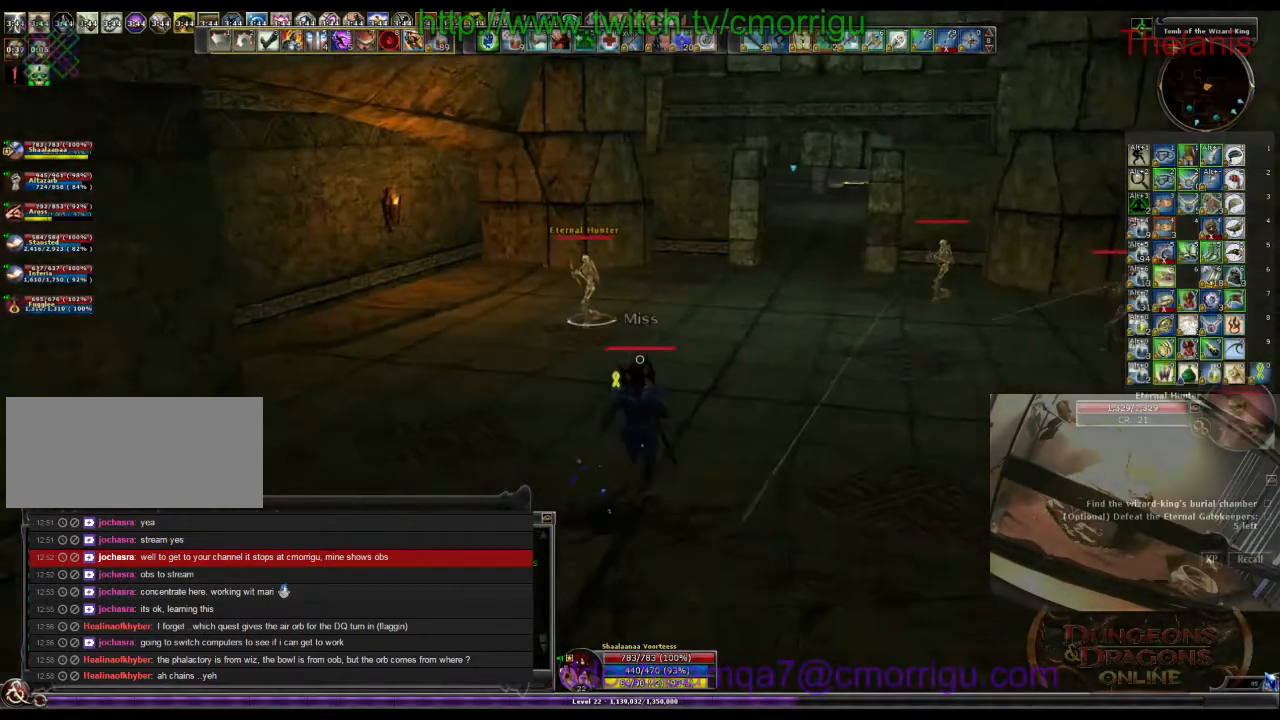
{"keys": ["space", "w"], "events": [[200, "space", "down"]]}
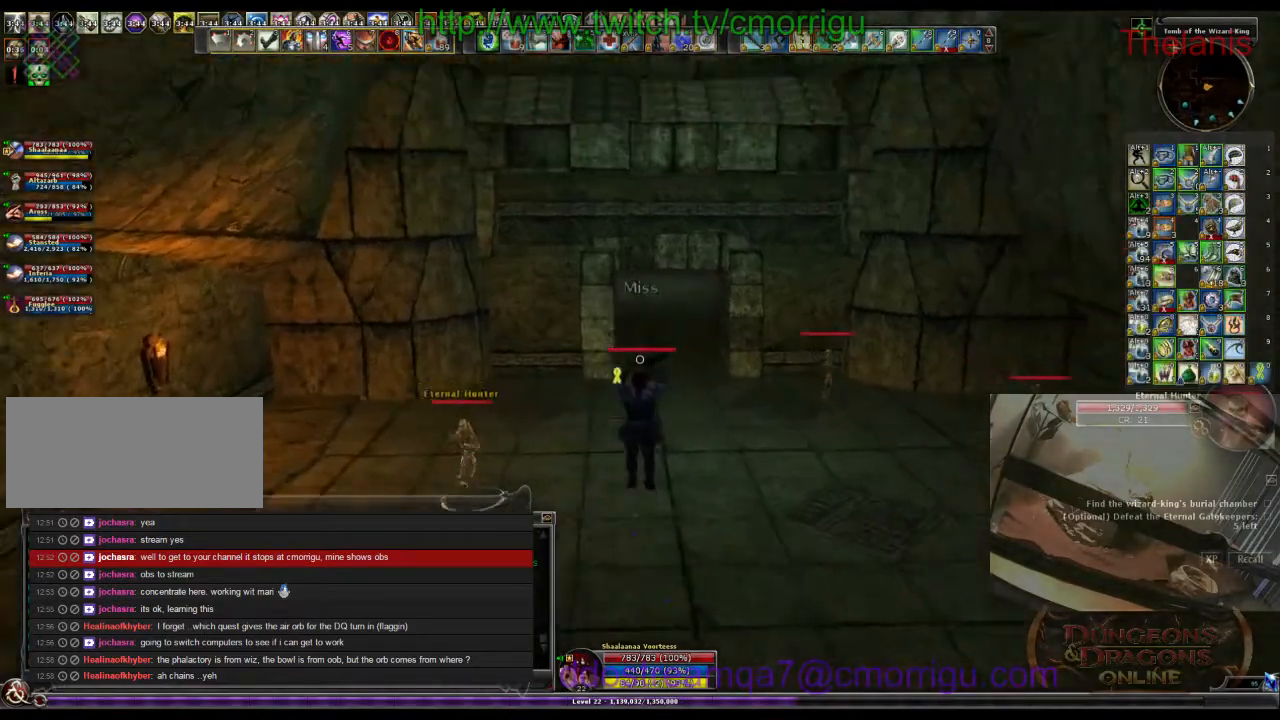
{"keys": ["w"], "events": [[466, "space", "up"]]}
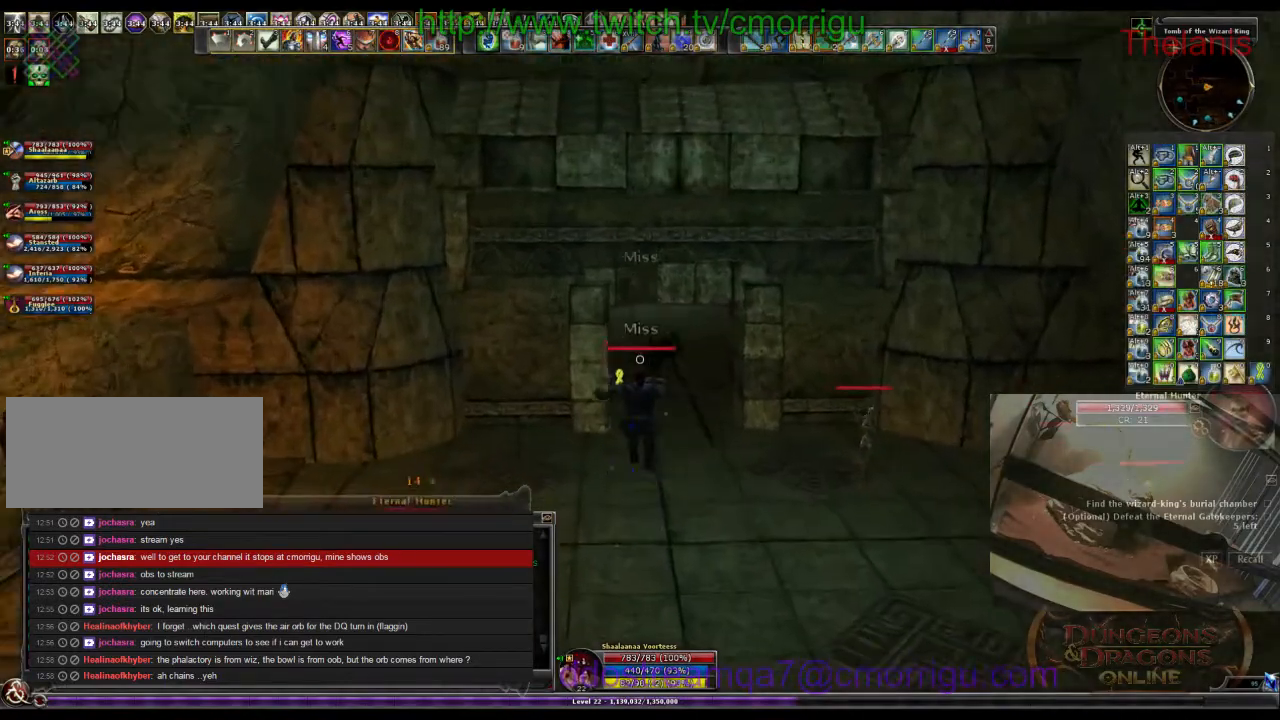
{"keys": ["w"], "events": []}
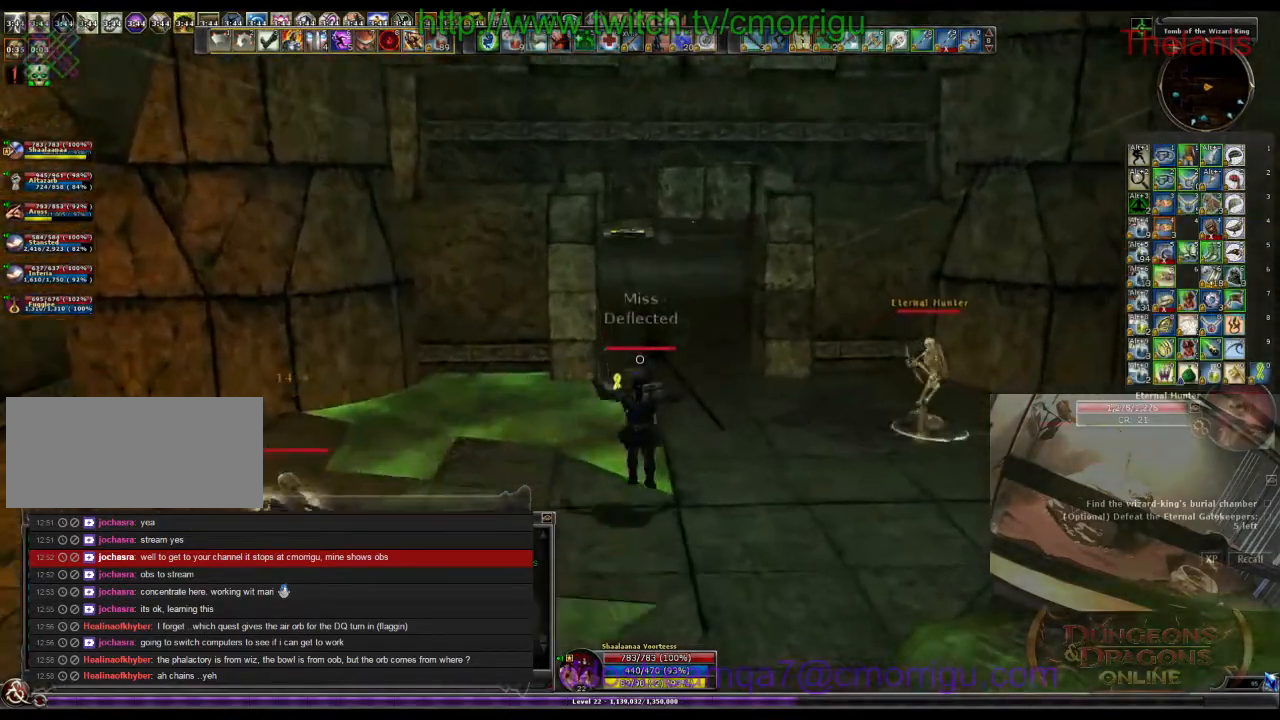
{"keys": ["space", "w"]}
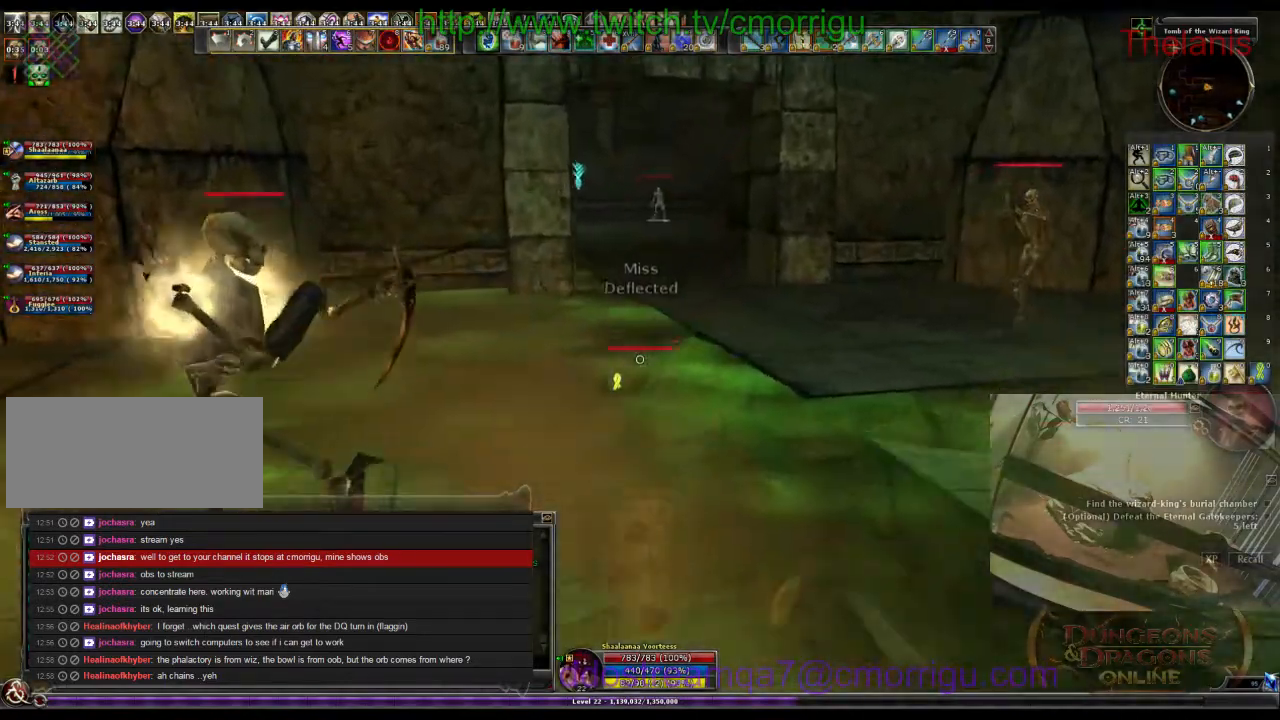
{"keys": ["w"], "events": [[33, "space", "up"]]}
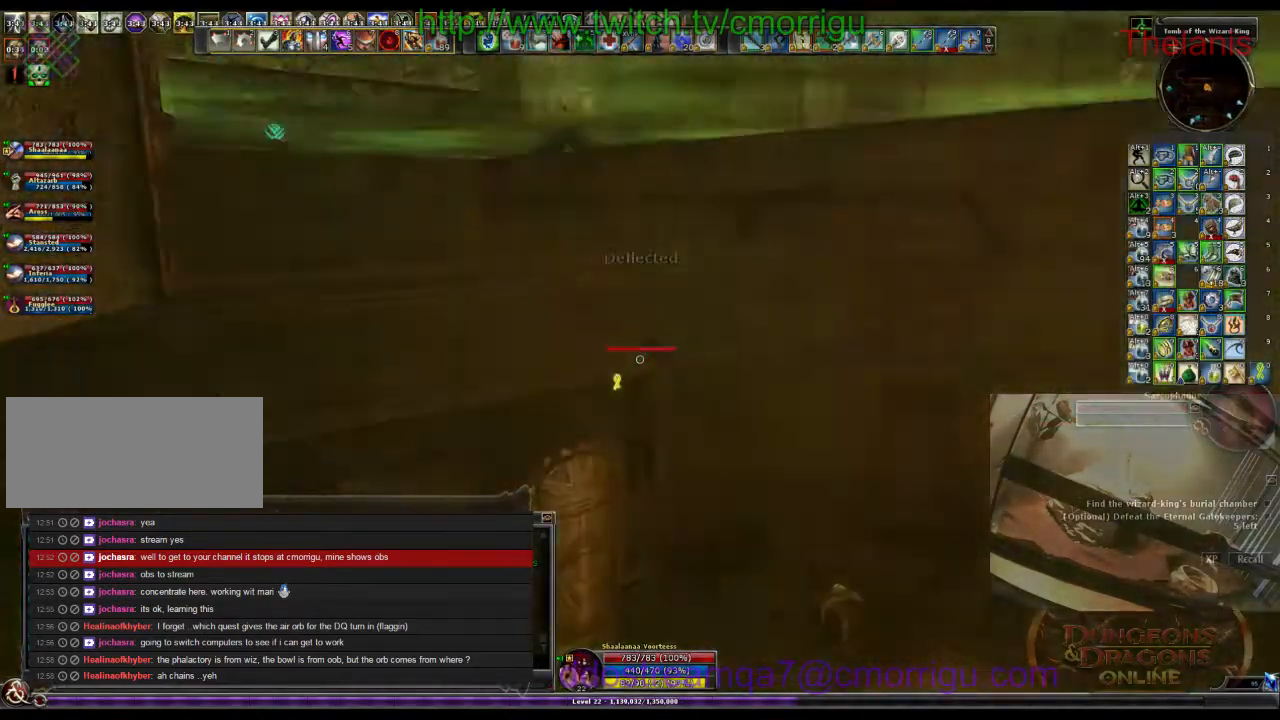
{"keys": ["w"], "events": []}
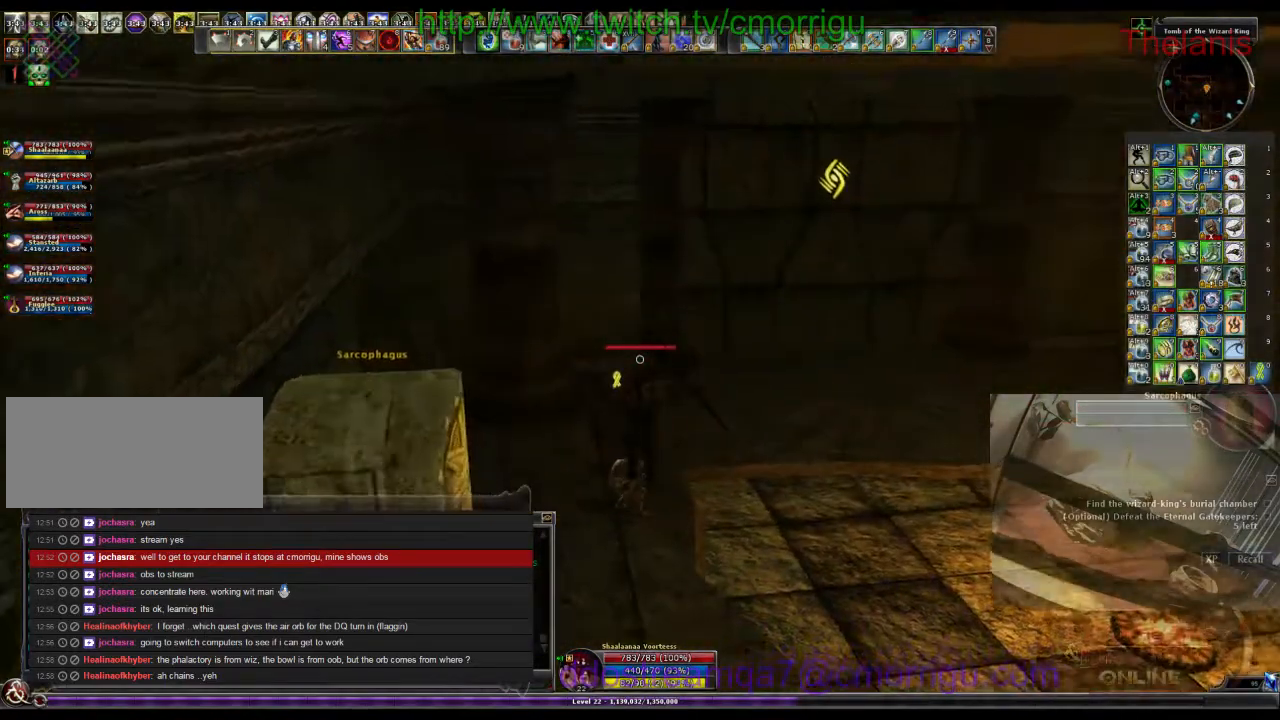
{"keys": ["w"], "events": []}
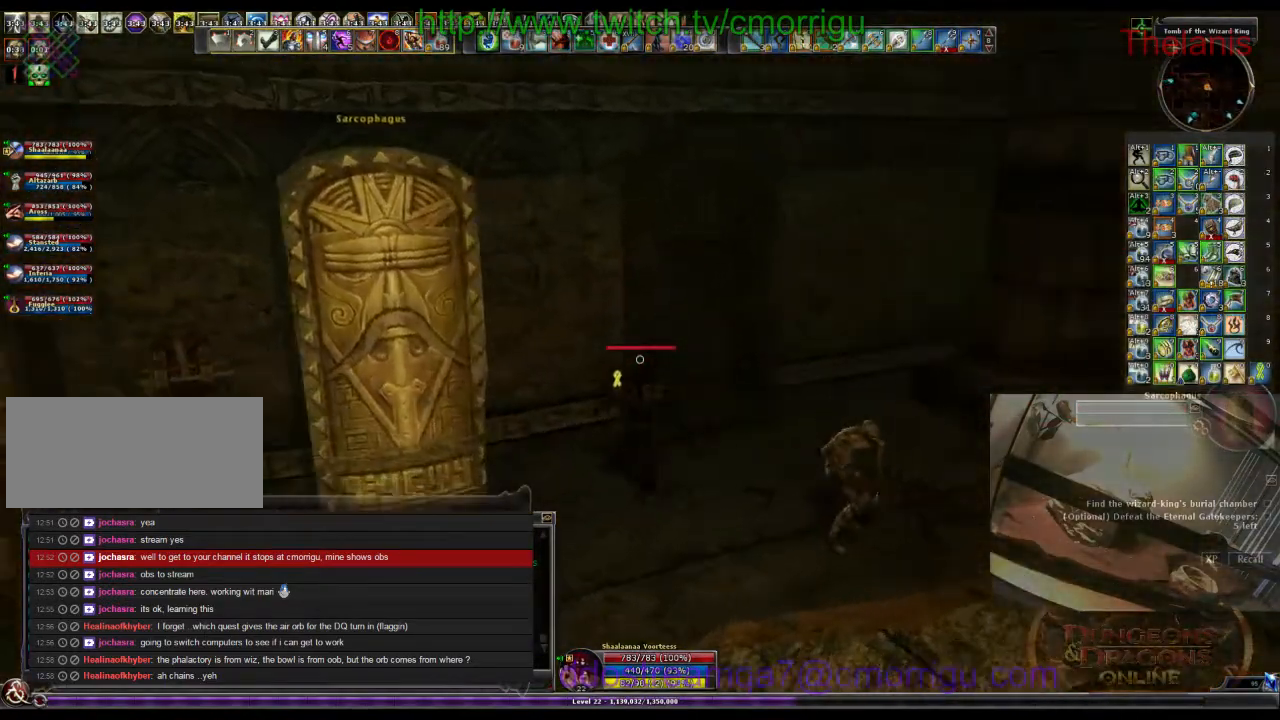
{"keys": ["a", "w"], "events": [[333, "a", "down"]]}
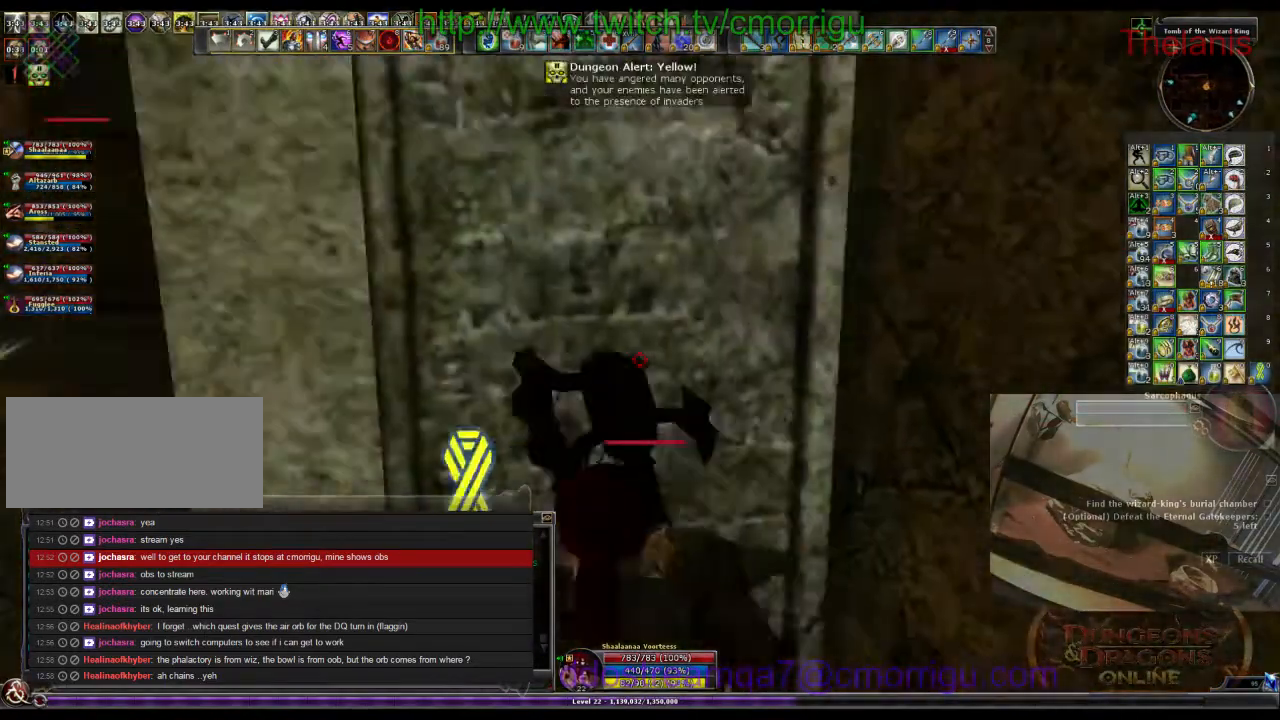
{"keys": ["a", "w"], "events": [[200, "w", "up"], [433, "w", "down"]]}
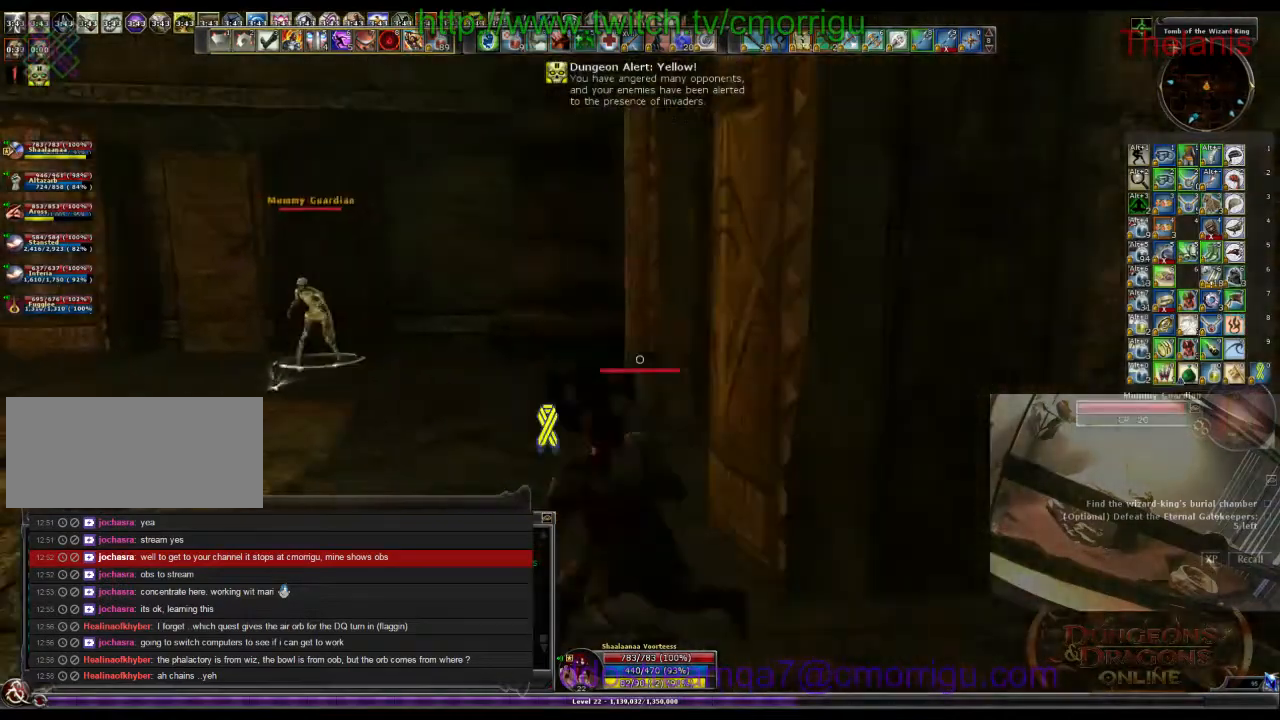
{"keys": ["w"], "events": [[300, "a", "up"]]}
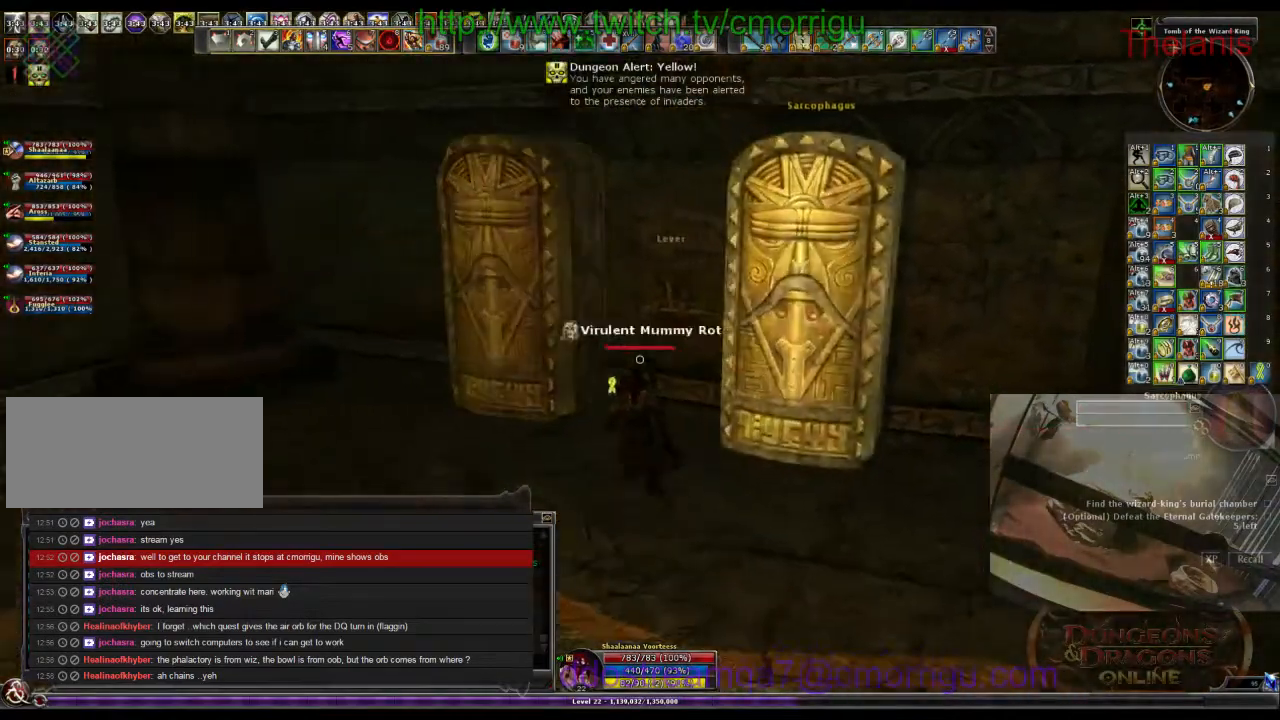
{"keys": ["e"], "events": [[266, "w", "up"], [400, "e", "down"]]}